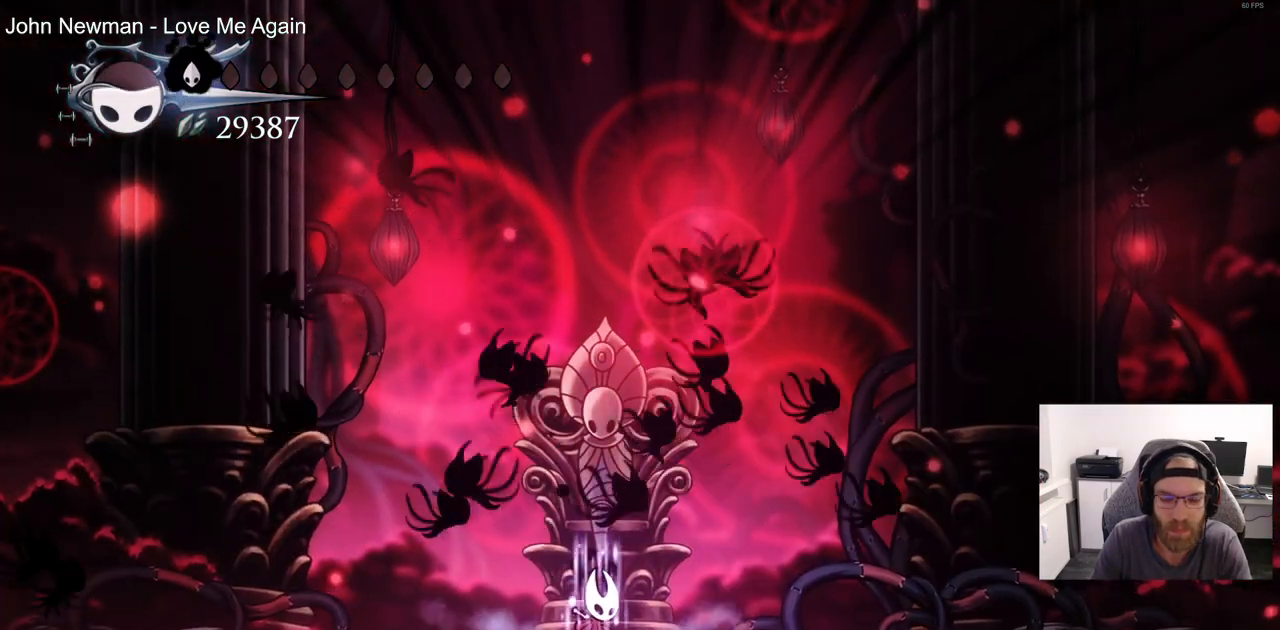
Gameplay with a controller (PlayStation layout); each line is a JSON object with the inputs held at the frame after it (dt_ms = milliseconds from this image to that frame). "events" lists button and stick changes between this image and that frame as [ms after this image, input, new state], when the widget could be followed in between.
{"dt_ms": 1000, "buttons": ["CROSS", "CIRCLE"], "left_stick": "center", "right_stick": "center"}
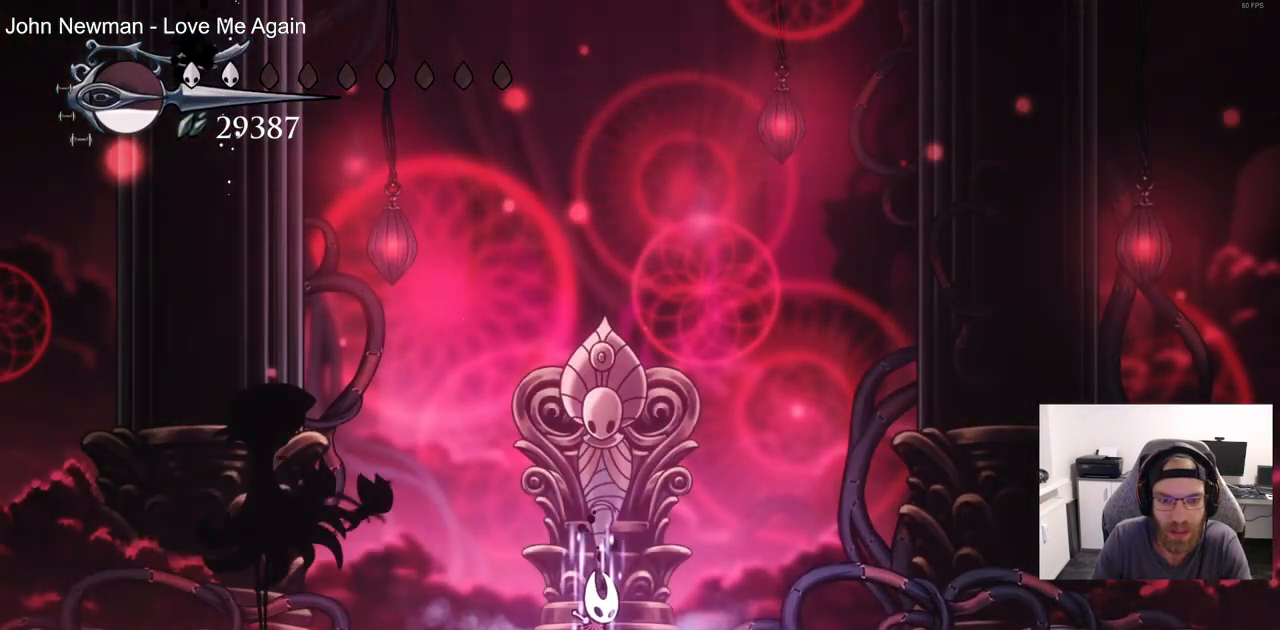
{"dt_ms": 500, "buttons": ["CIRCLE"], "left_stick": "center", "right_stick": "center"}
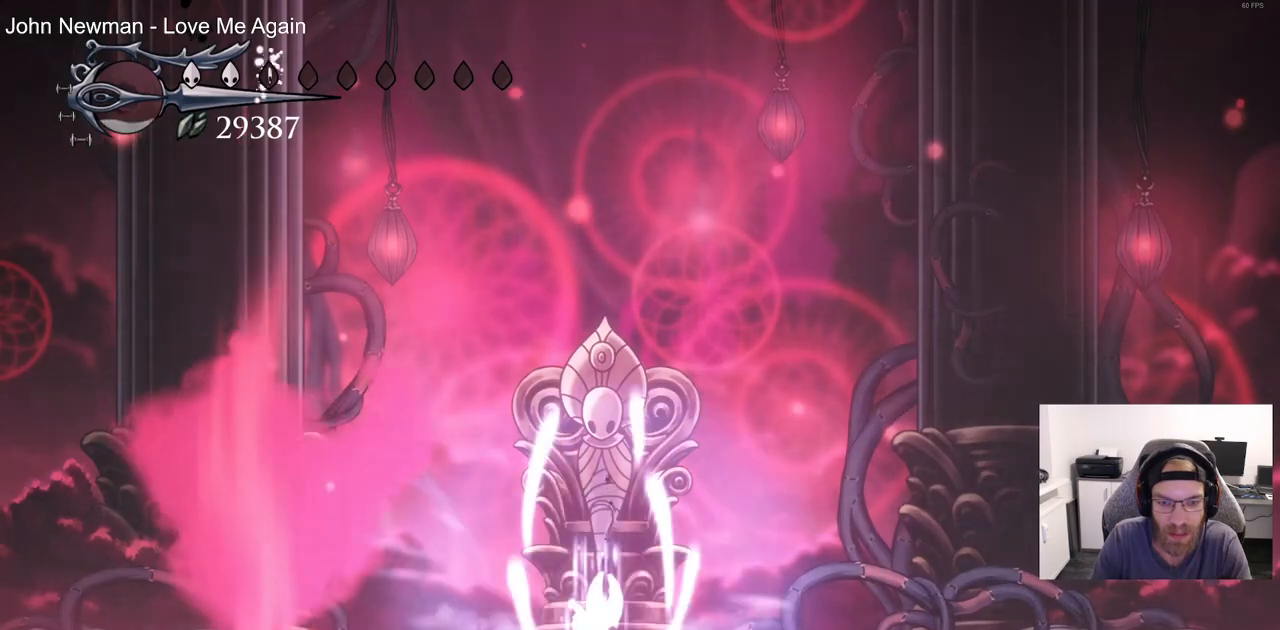
{"dt_ms": 500, "buttons": ["DPAD_LEFT"], "left_stick": "center", "right_stick": "center", "events": [[300, "CIRCLE", "up"], [433, "DPAD_LEFT", "down"]]}
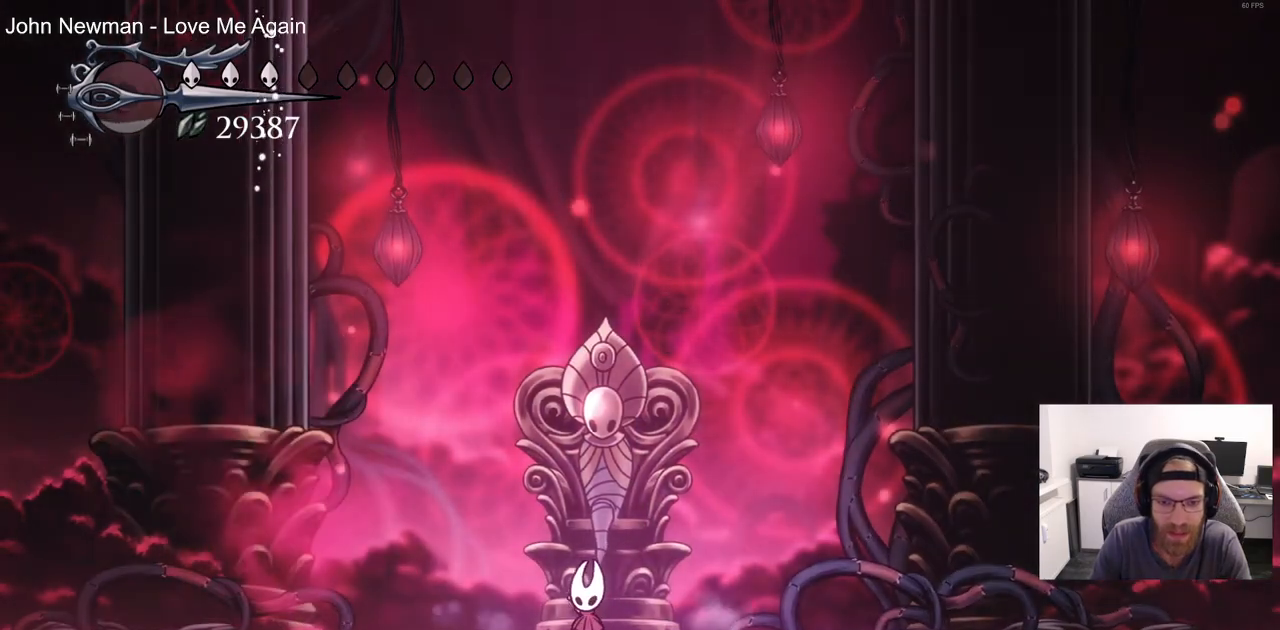
{"dt_ms": 1000, "buttons": ["DPAD_RIGHT"], "left_stick": "center", "right_stick": "center"}
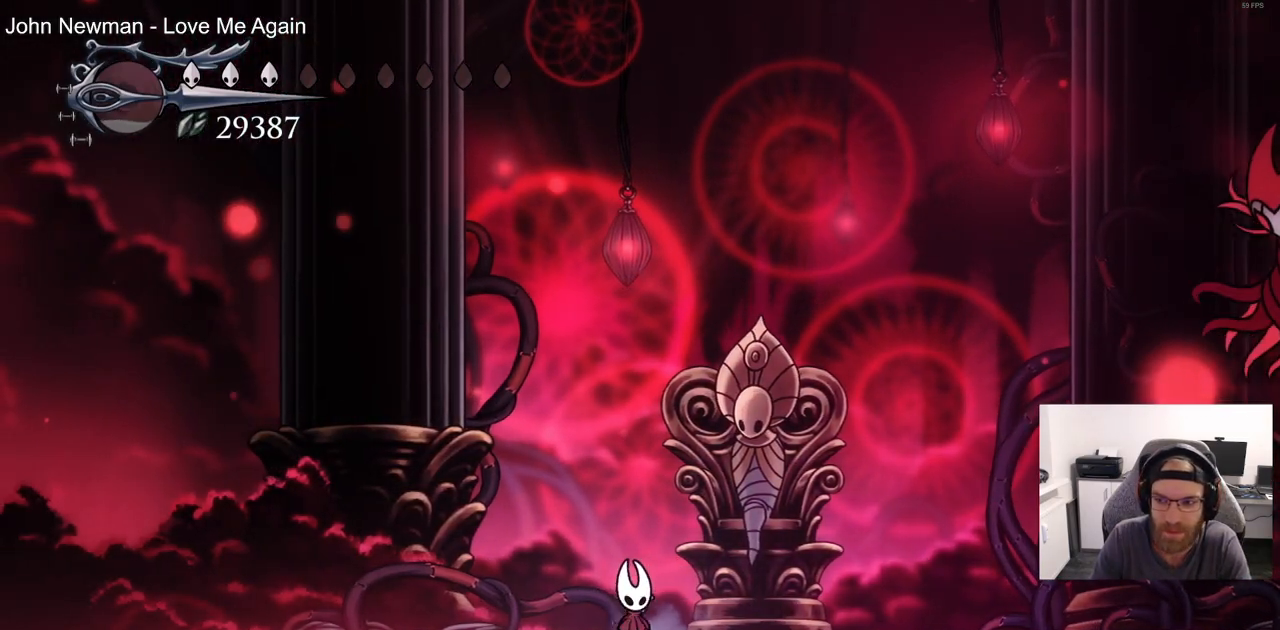
{"dt_ms": 500, "buttons": ["DPAD_RIGHT"], "left_stick": "center", "right_stick": "center", "events": [[150, "CIRCLE", "down"], [233, "CIRCLE", "up"], [317, "CIRCLE", "down"], [383, "CIRCLE", "up"]]}
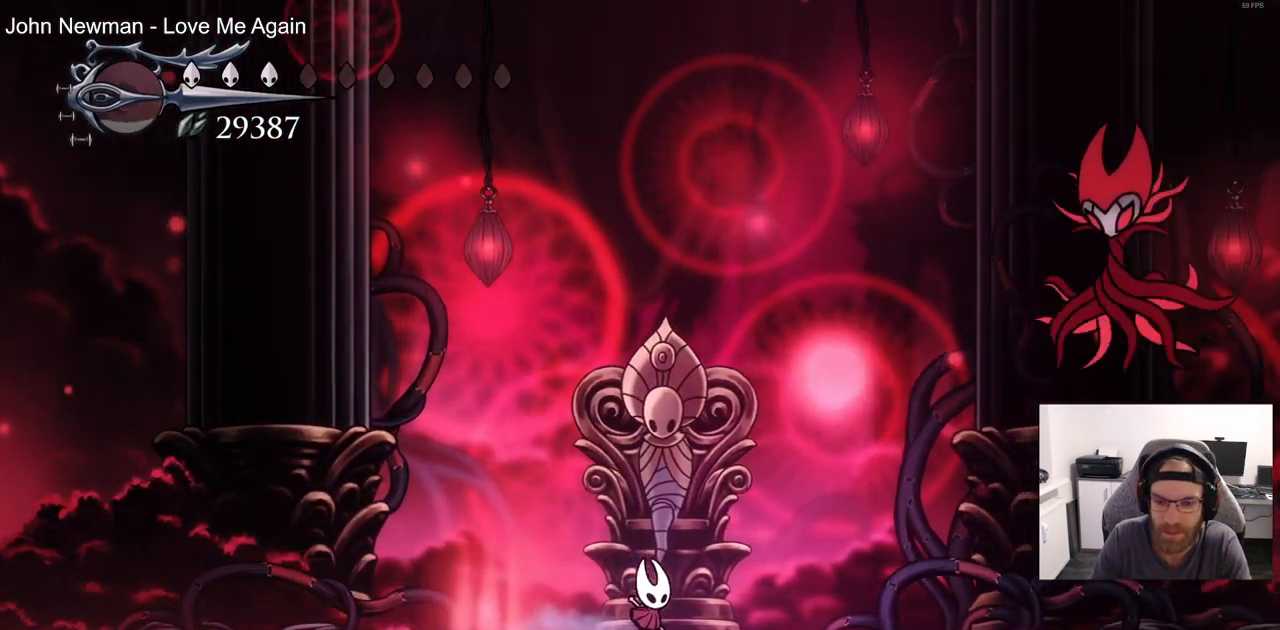
{"dt_ms": 500, "buttons": [], "left_stick": "center", "right_stick": "center", "events": [[267, "DPAD_RIGHT", "up"]]}